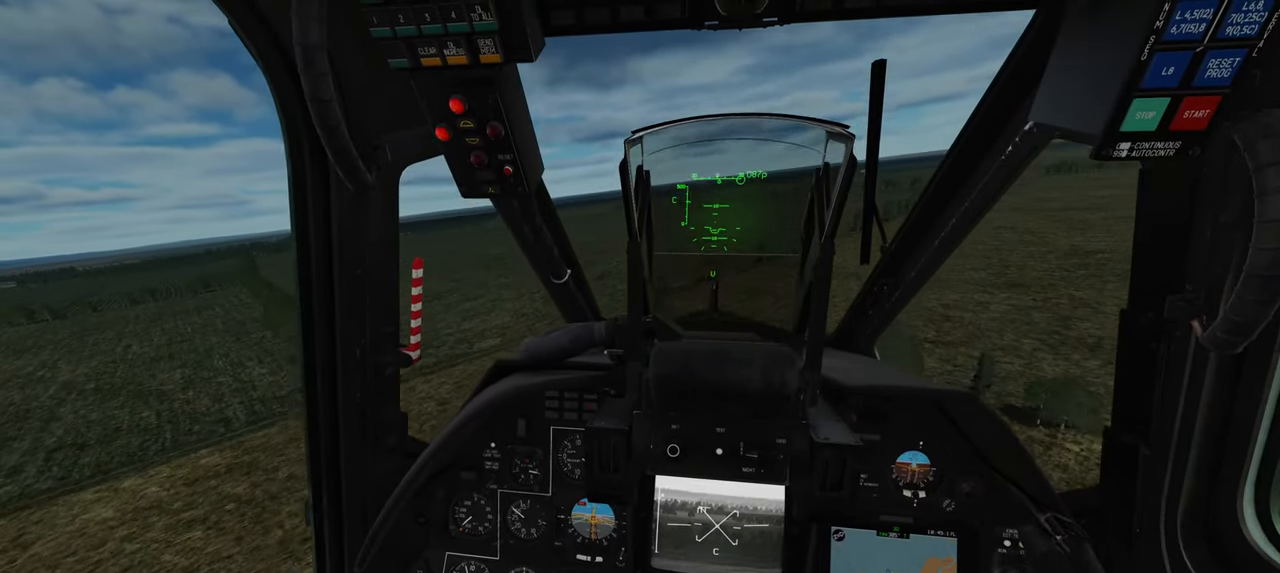
Gameplay with a controller (Xbox layout); each line is a JSON object with the inputs held at the frame after it. "events" lists button and stick changes between this image and that frame as [ms after this image, input, new state], when the widget could be followed in between.
{"buttons": ["Y"], "left_stick": "center", "right_stick": "center", "events": []}
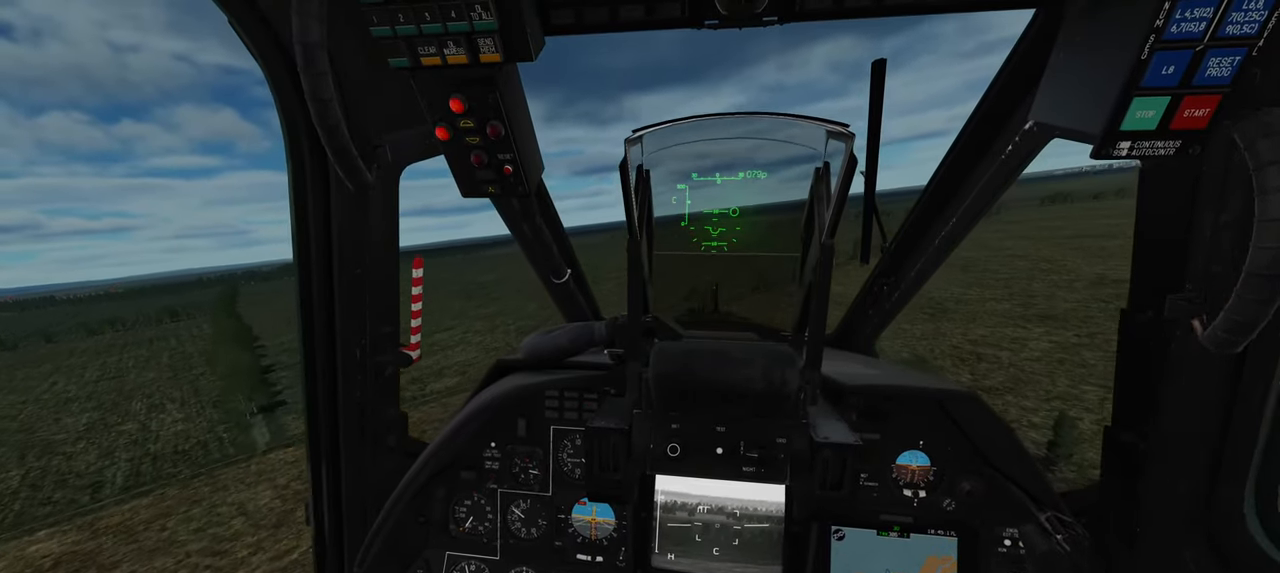
{"buttons": ["Y"], "left_stick": "center", "right_stick": "center", "events": []}
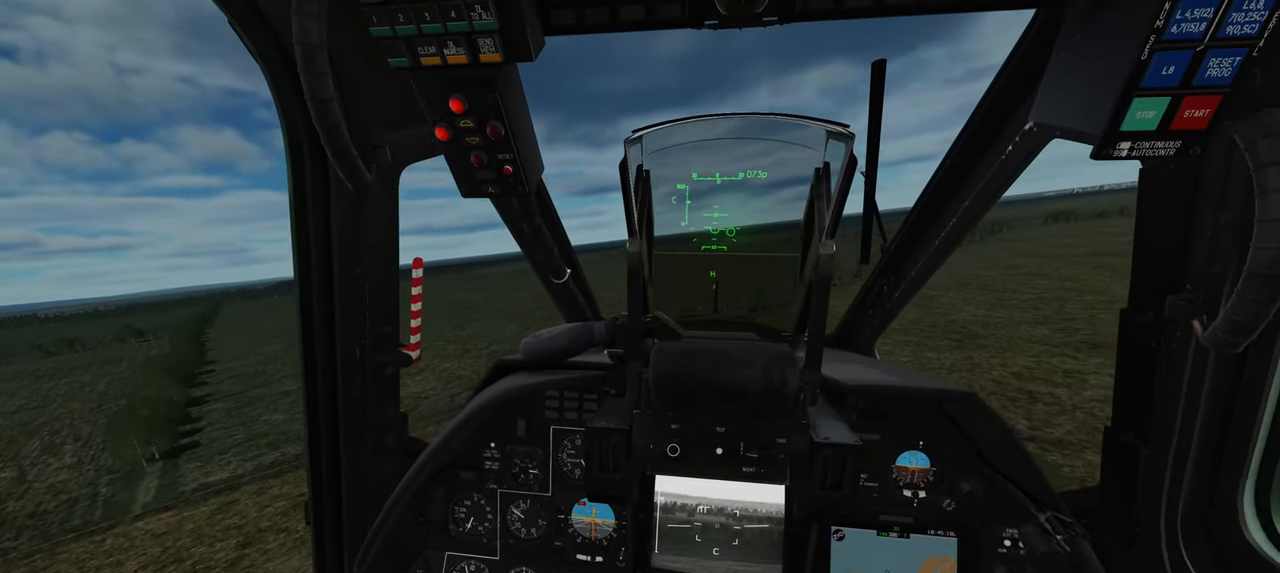
{"buttons": ["Y"], "left_stick": "center", "right_stick": "center", "events": []}
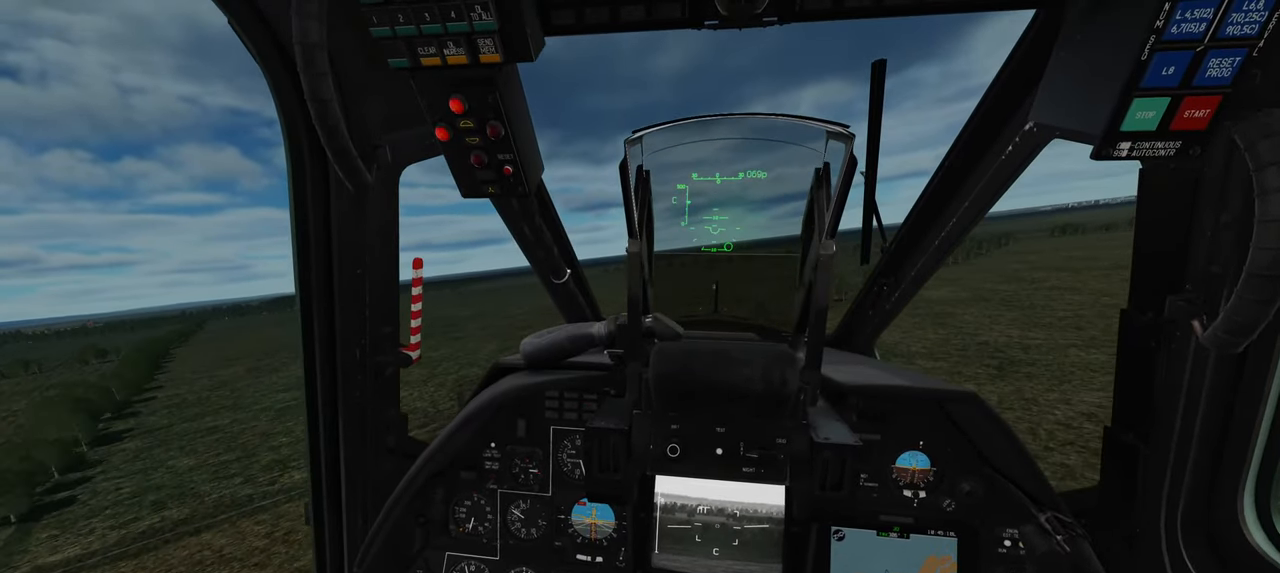
{"buttons": ["Y"], "left_stick": "center", "right_stick": "center", "events": []}
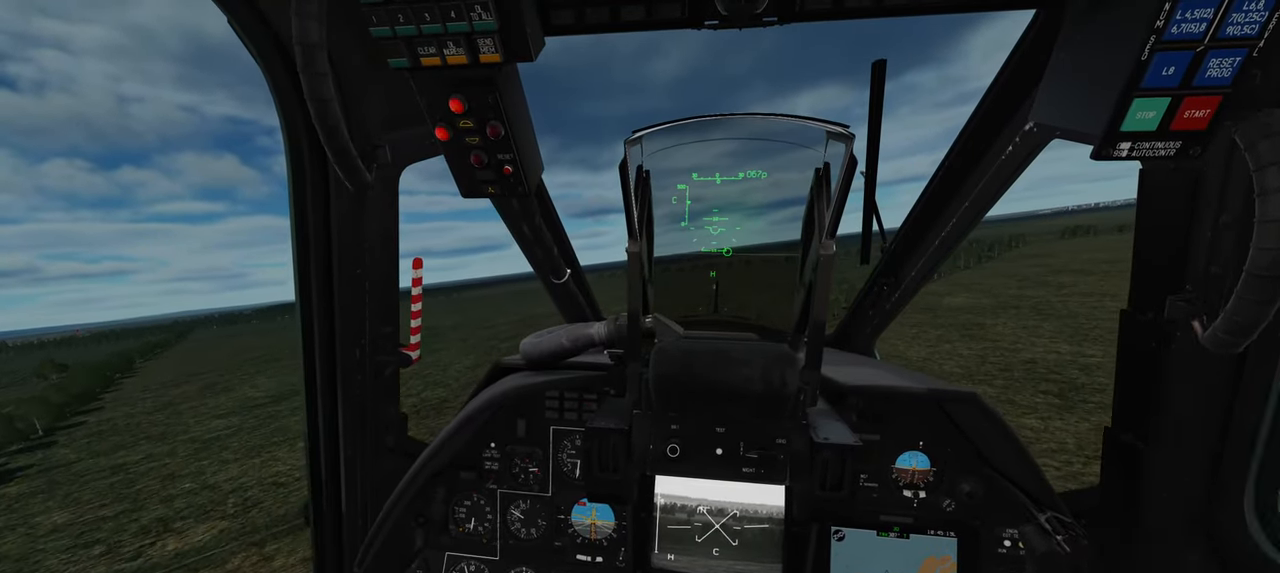
{"buttons": ["Y"], "left_stick": "center", "right_stick": "center", "events": []}
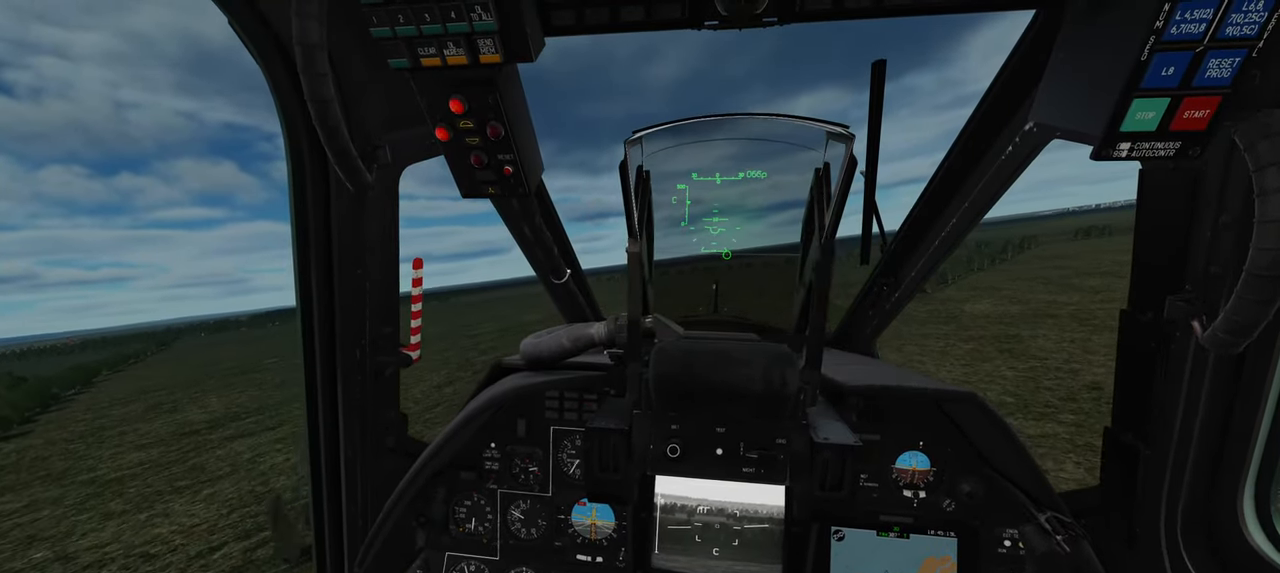
{"buttons": ["Y"], "left_stick": "up", "right_stick": "center", "events": [[500, "left_stick", "up"]]}
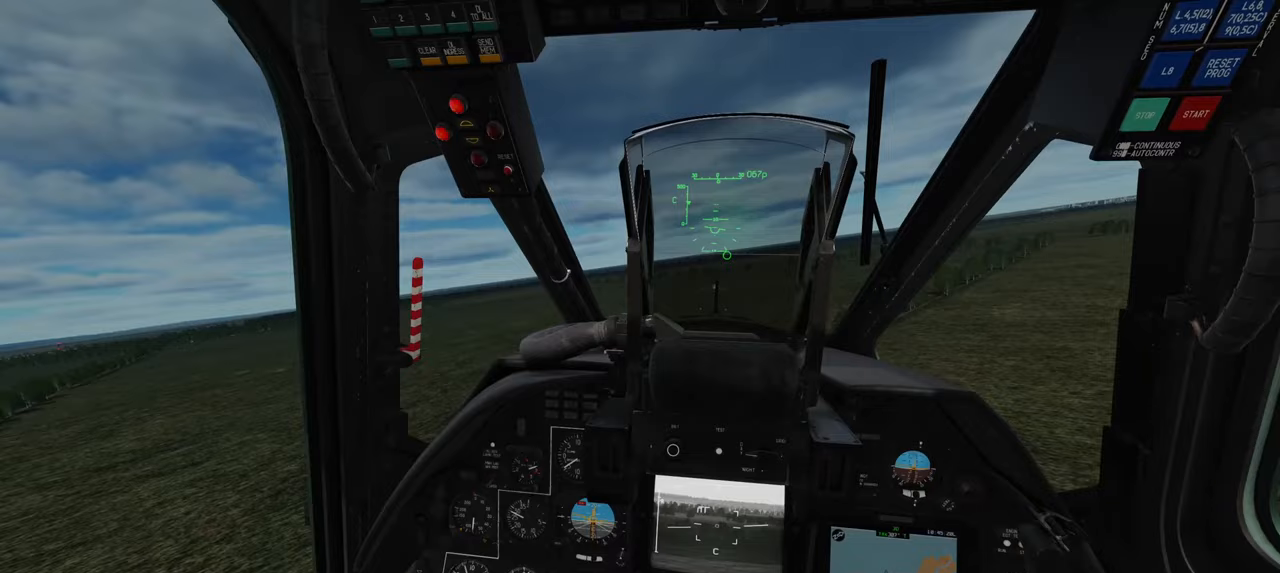
{"buttons": ["Y"], "left_stick": "up", "right_stick": "center", "events": []}
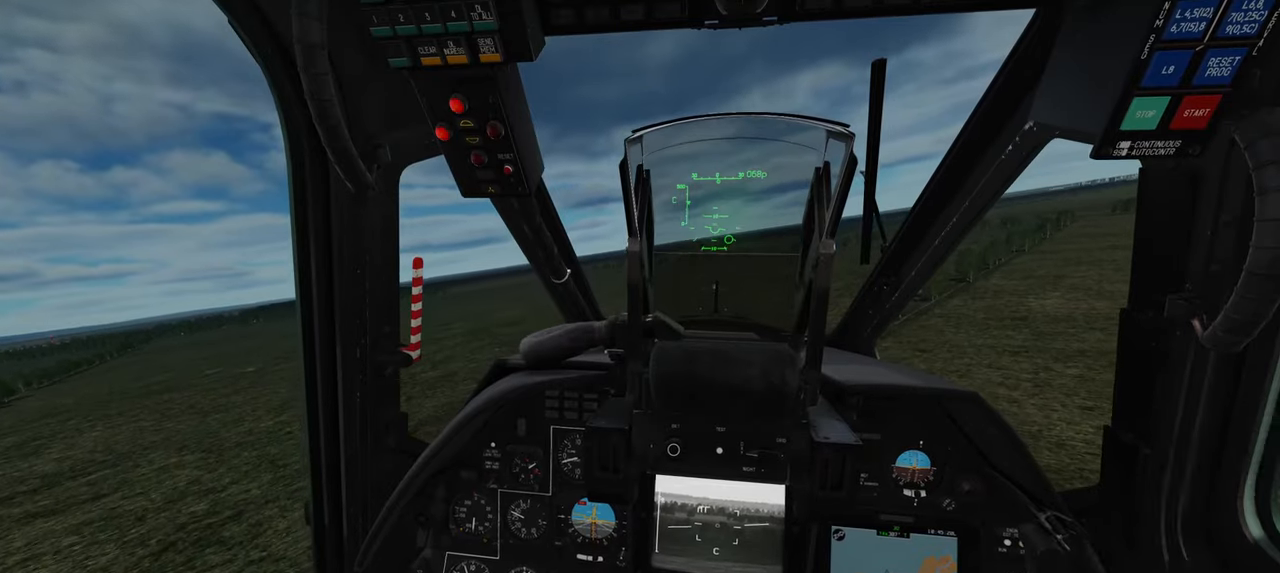
{"buttons": ["Y"], "left_stick": "up", "right_stick": "center", "events": []}
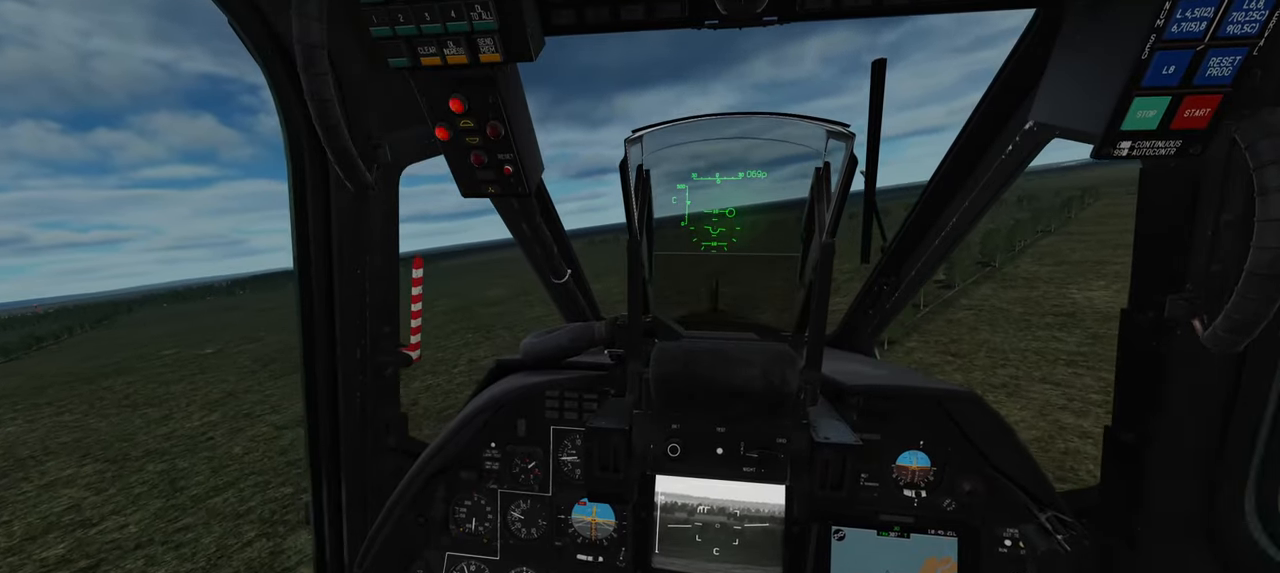
{"buttons": [], "left_stick": "center", "right_stick": "left", "events": [[33, "Y", "up"], [133, "left_stick", "center"], [483, "right_stick", "left"]]}
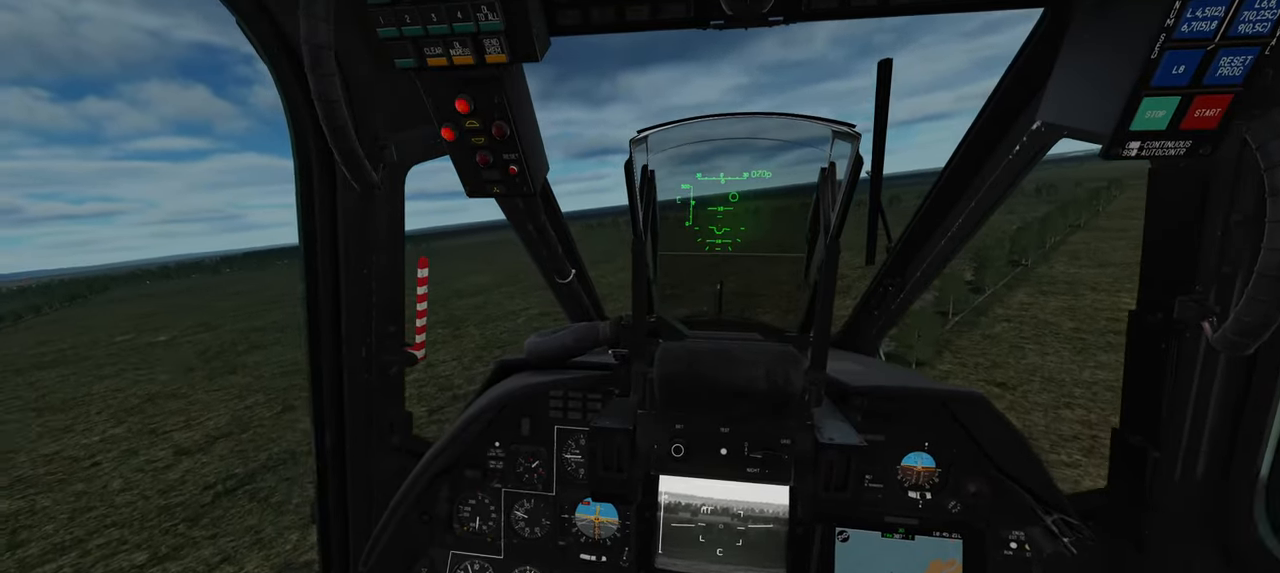
{"buttons": [], "left_stick": "center", "right_stick": "center", "events": [[367, "right_stick", "center"]]}
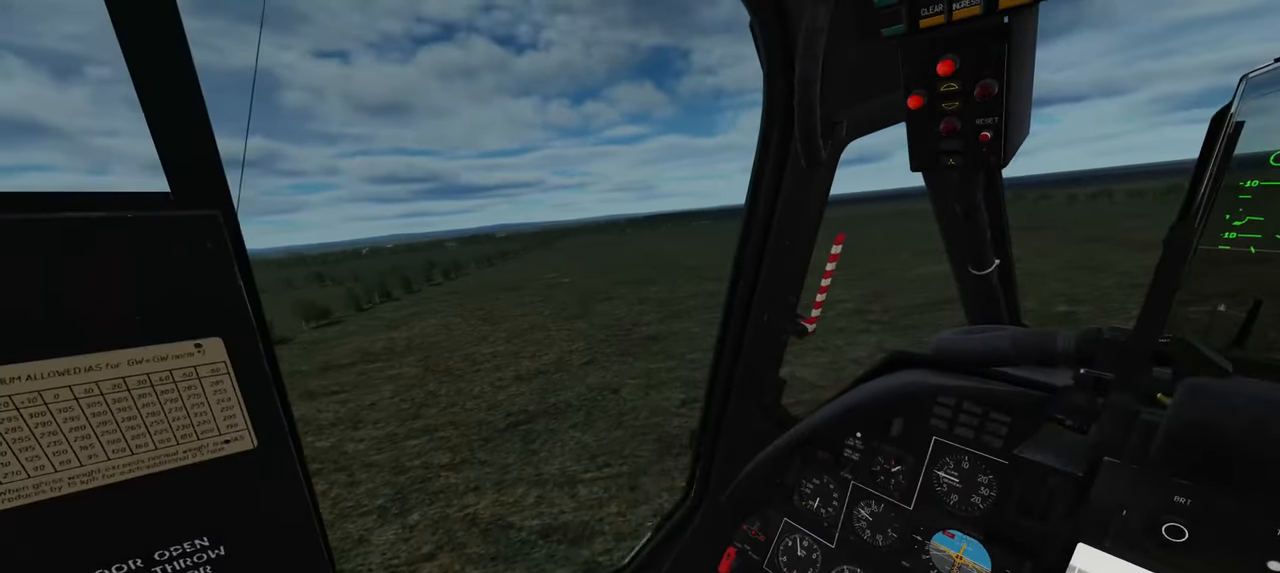
{"buttons": [], "left_stick": "center", "right_stick": "left", "events": [[317, "right_stick", "left"]]}
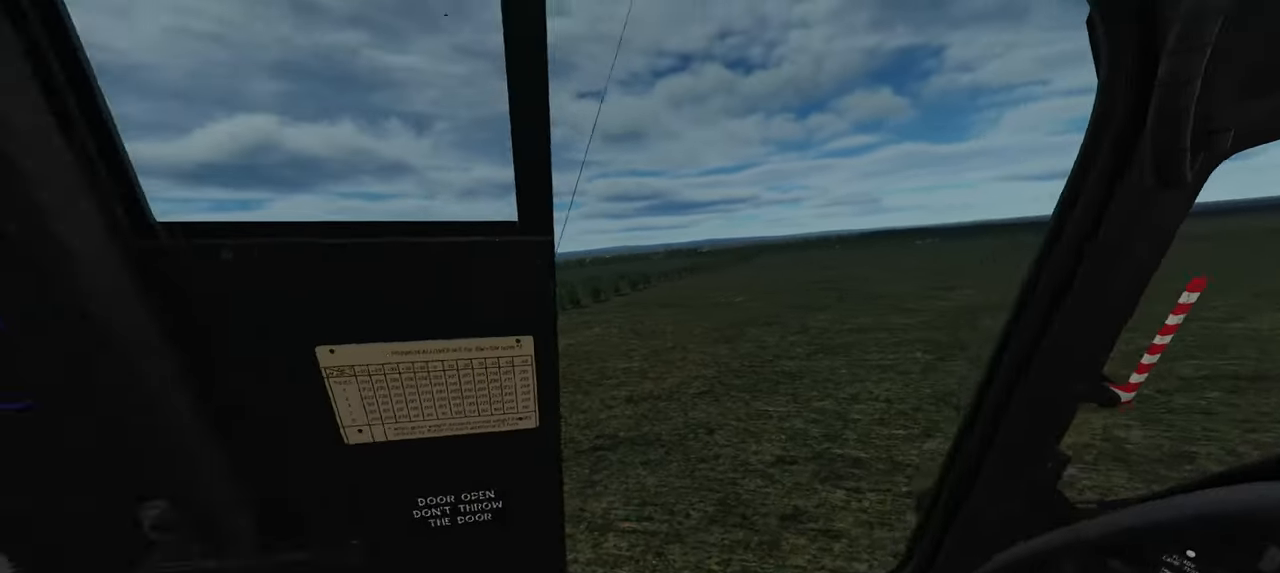
{"buttons": [], "left_stick": "center", "right_stick": "center", "events": [[100, "right_stick", "center"]]}
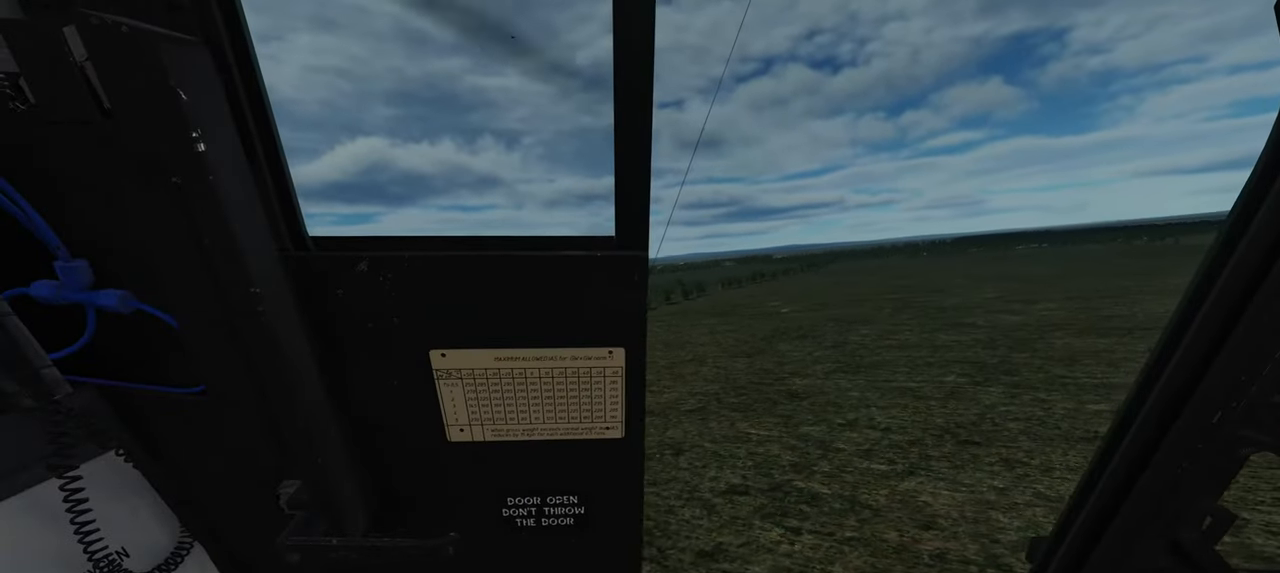
{"buttons": [], "left_stick": "center", "right_stick": "up", "events": [[433, "right_stick", "up"]]}
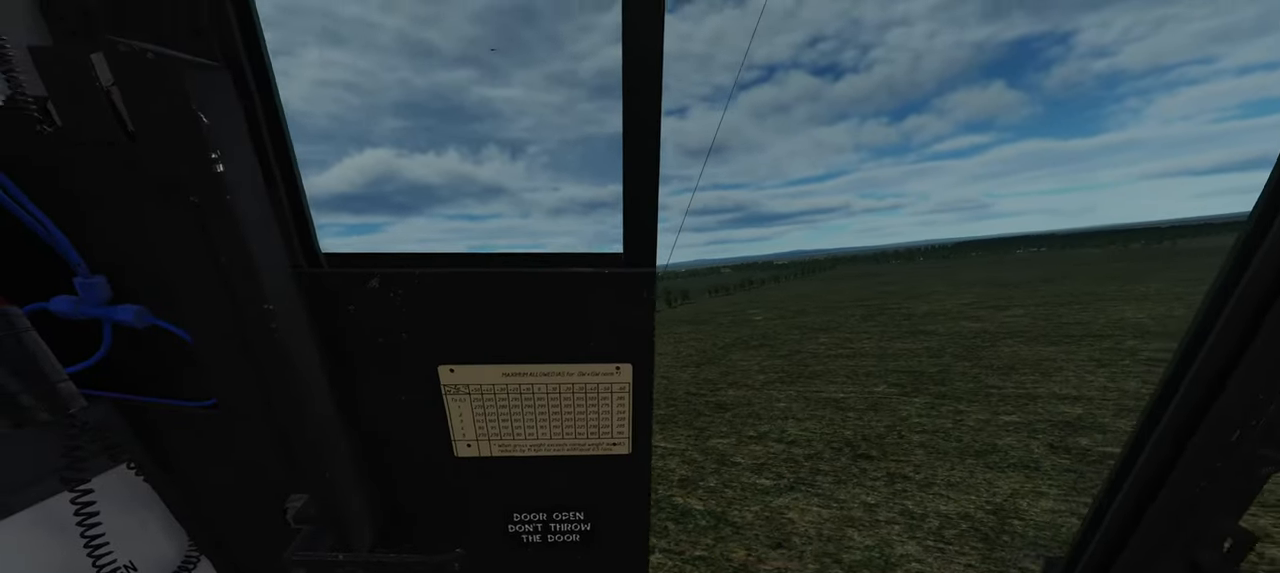
{"buttons": [], "left_stick": "center", "right_stick": "up-left", "events": [[417, "right_stick", "up-left"]]}
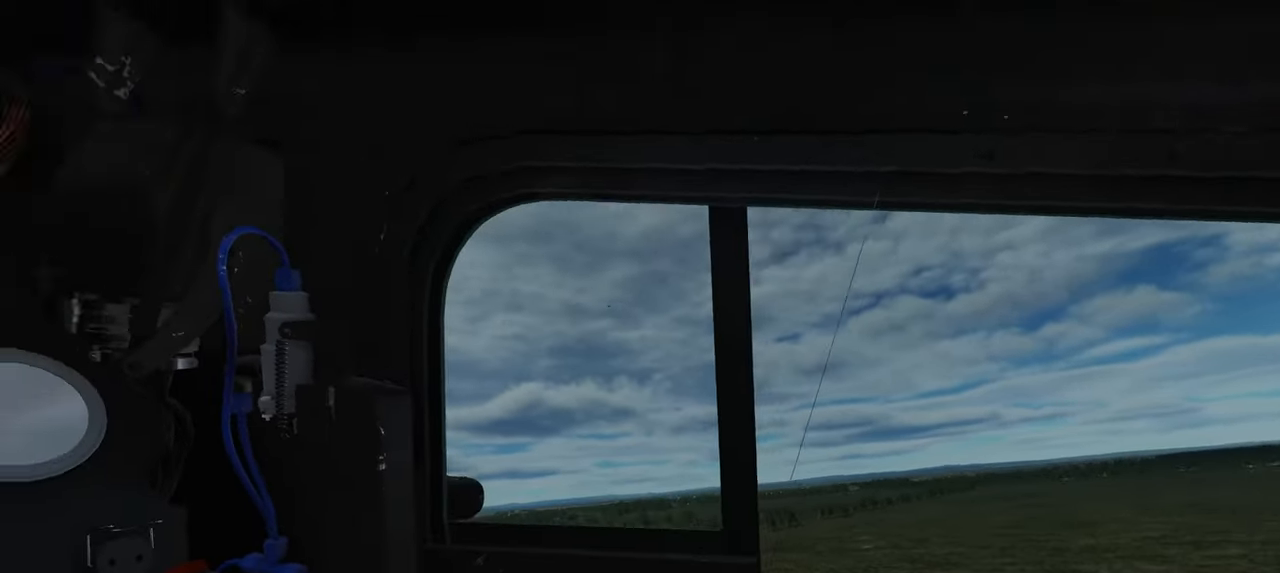
{"buttons": ["L1", "R2"], "left_stick": "center", "right_stick": "center", "events": [[100, "right_stick", "left"], [217, "right_stick", "center"], [233, "L1", "down"], [450, "R2", "down"]]}
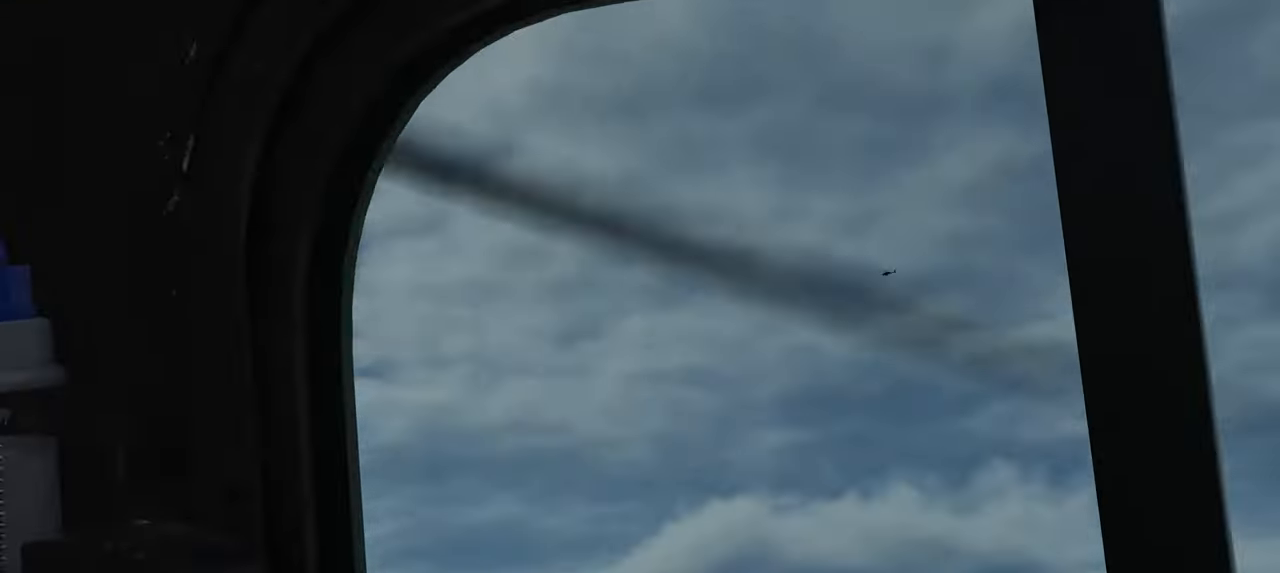
{"buttons": [], "left_stick": "center", "right_stick": "center", "events": [[317, "L1", "up"], [383, "R2", "up"]]}
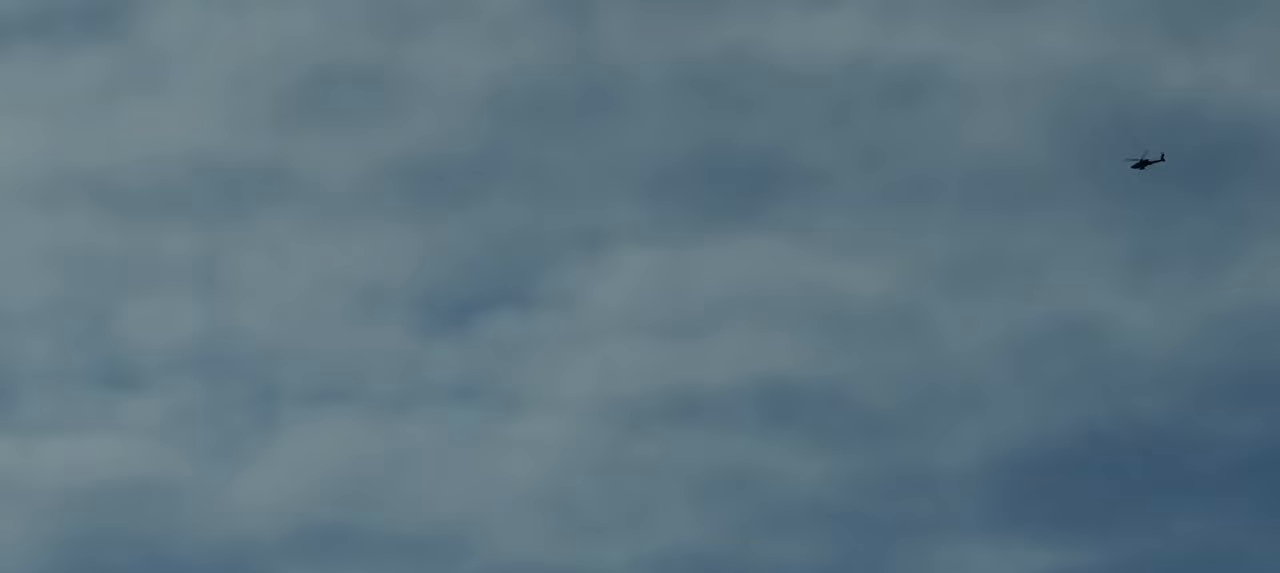
{"buttons": ["L1"], "left_stick": "center", "right_stick": "center", "events": [[317, "L1", "down"]]}
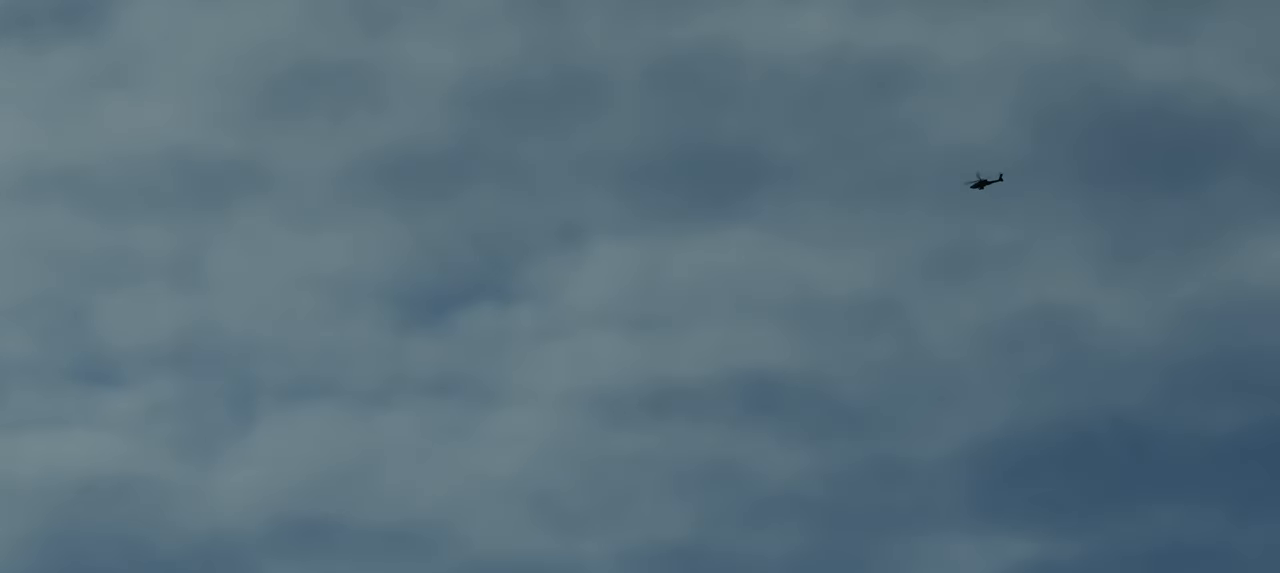
{"buttons": ["L1"], "left_stick": "center", "right_stick": "center", "events": []}
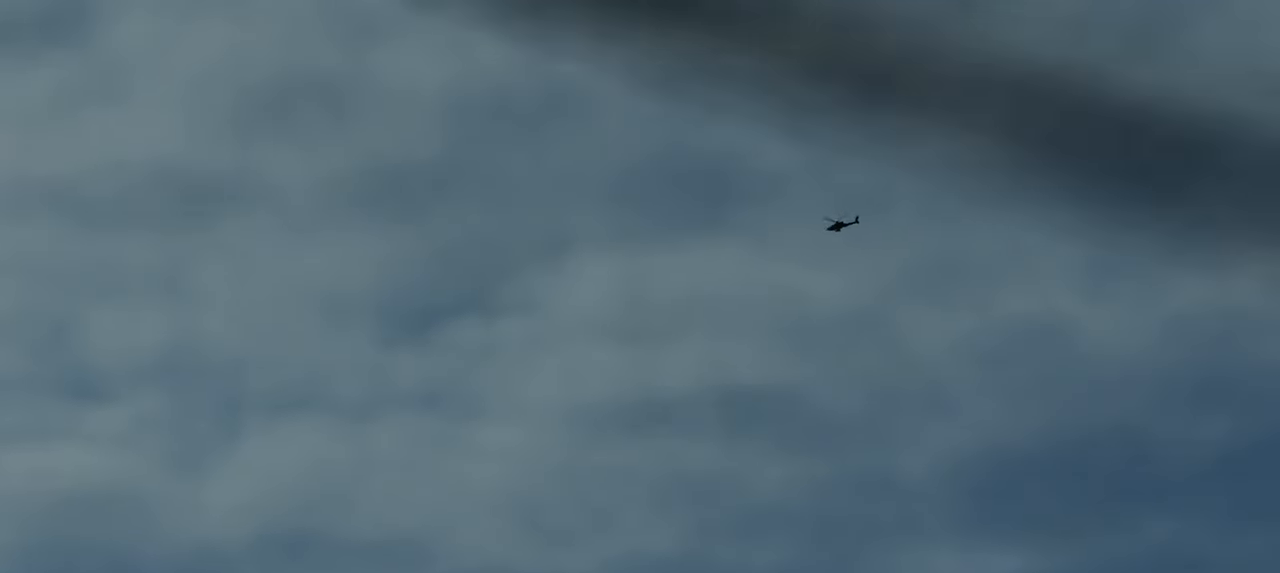
{"buttons": ["L1"], "left_stick": "center", "right_stick": "center", "events": []}
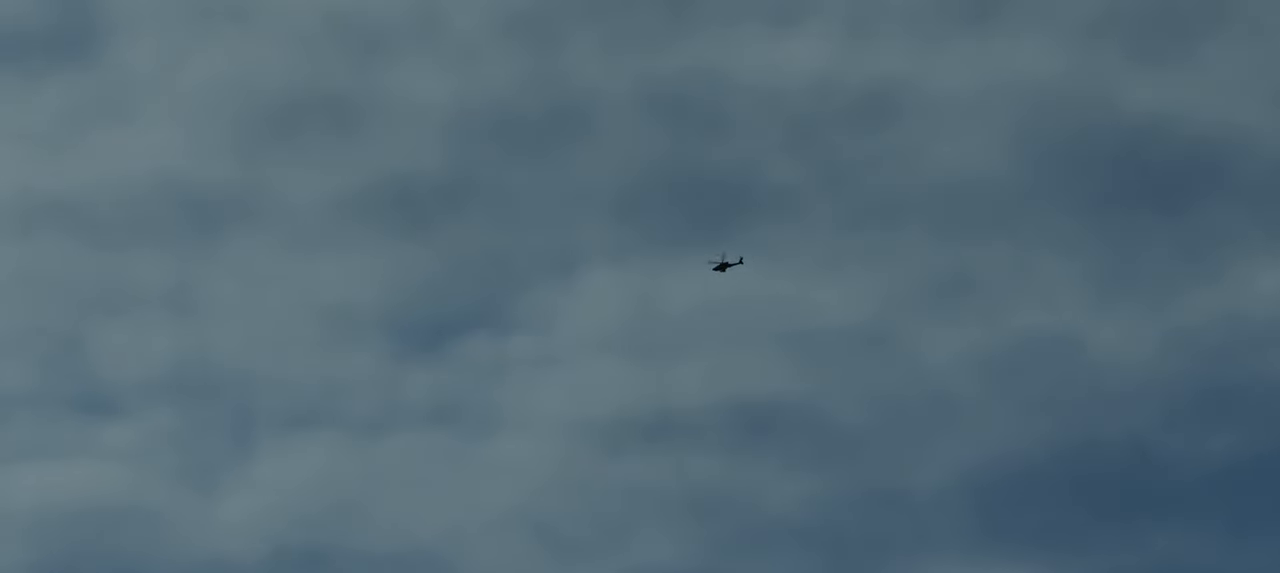
{"buttons": ["L1"], "left_stick": "center", "right_stick": "center", "events": []}
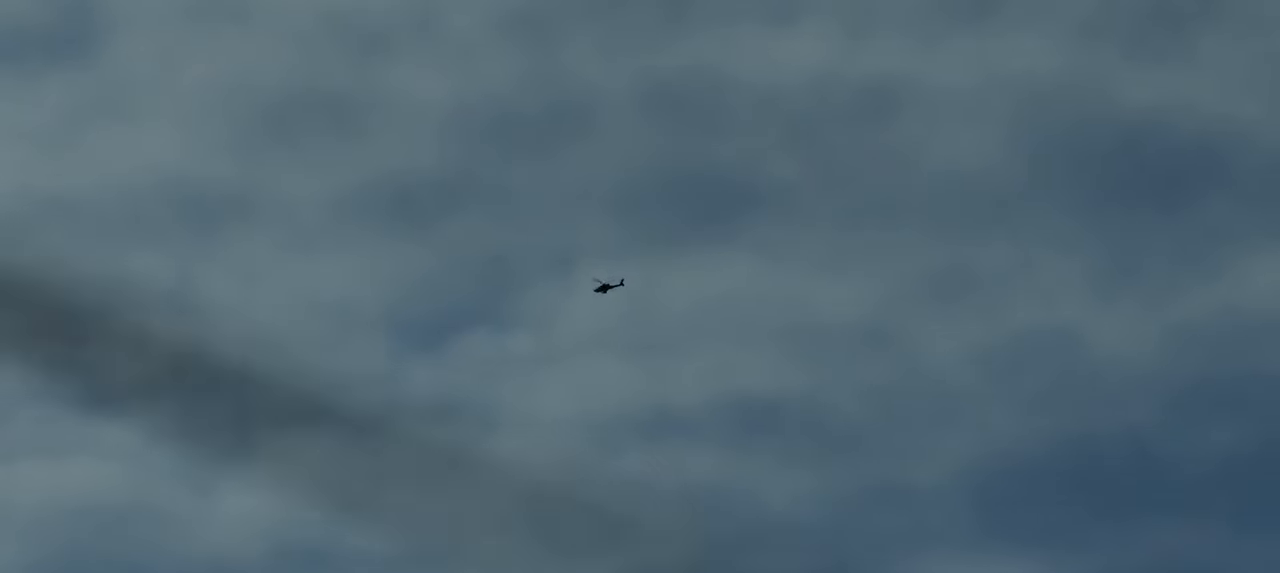
{"buttons": [], "left_stick": "center", "right_stick": "center", "events": [[433, "L1", "up"]]}
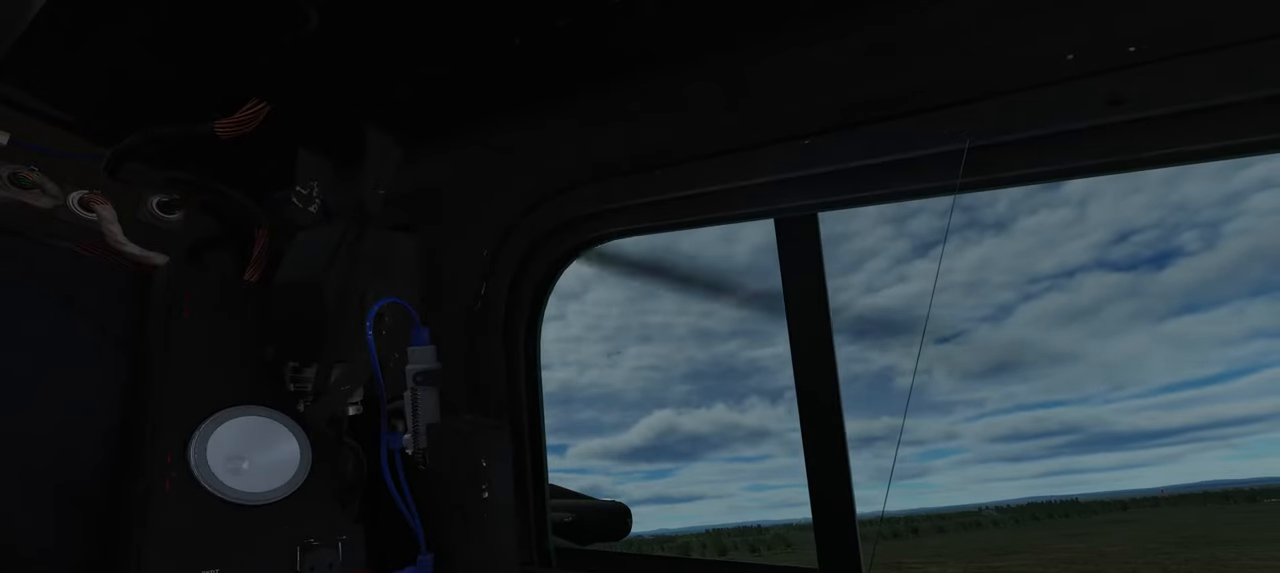
{"buttons": [], "left_stick": "center", "right_stick": "down-right", "events": [[117, "right_stick", "down-right"]]}
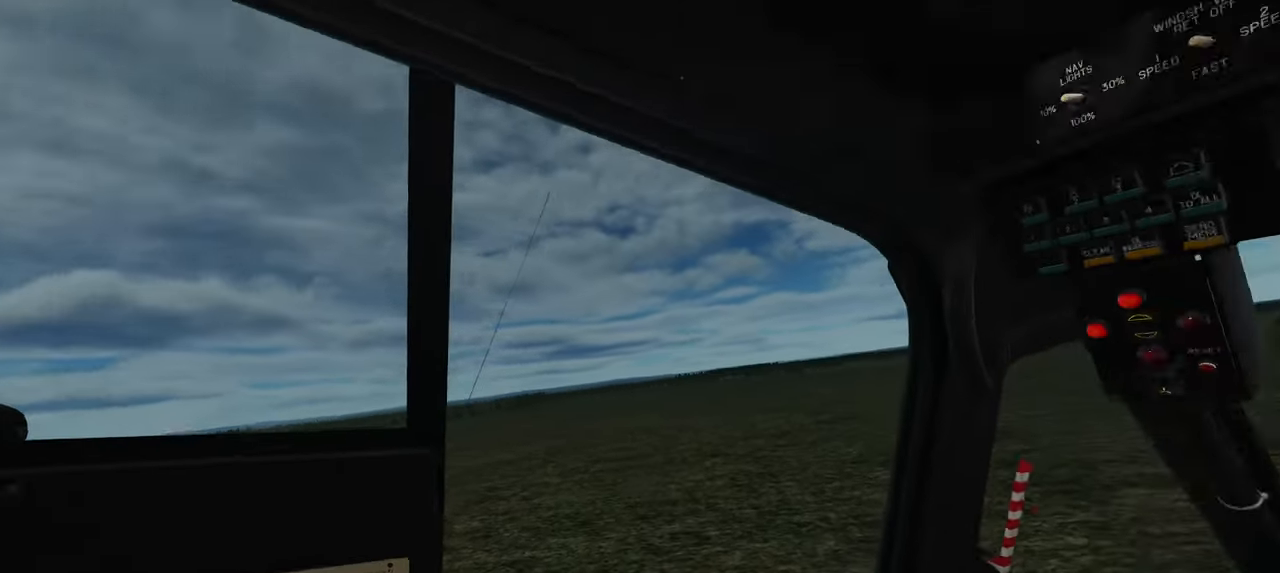
{"buttons": [], "left_stick": "center", "right_stick": "right", "events": [[83, "right_stick", "right"]]}
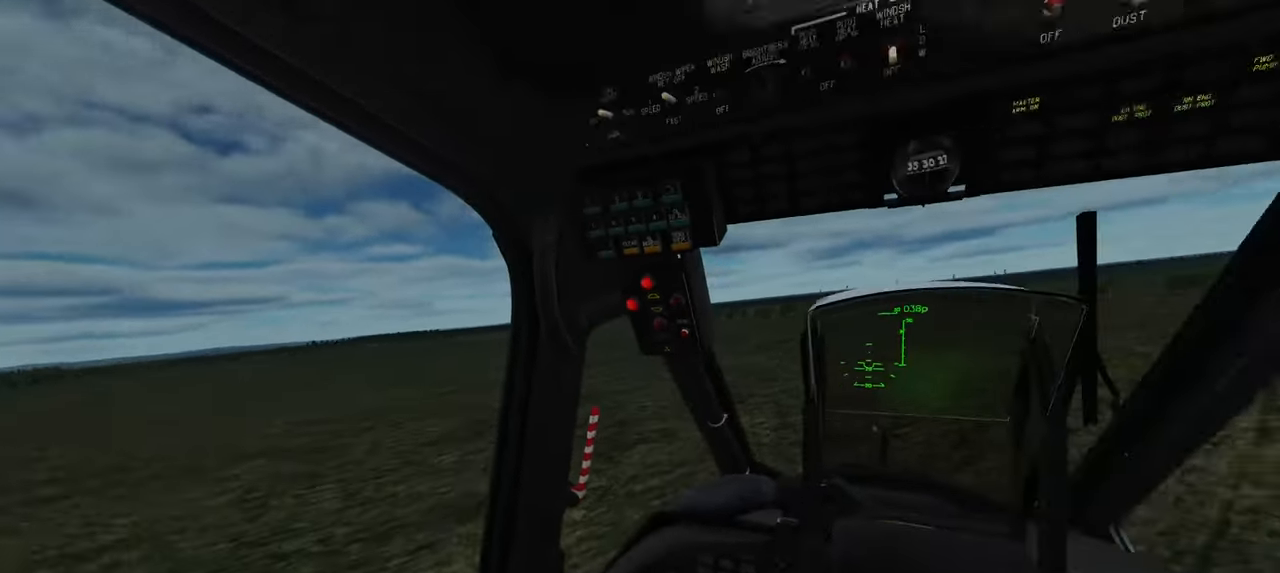
{"buttons": [], "left_stick": "center", "right_stick": "center", "events": [[250, "right_stick", "center"]]}
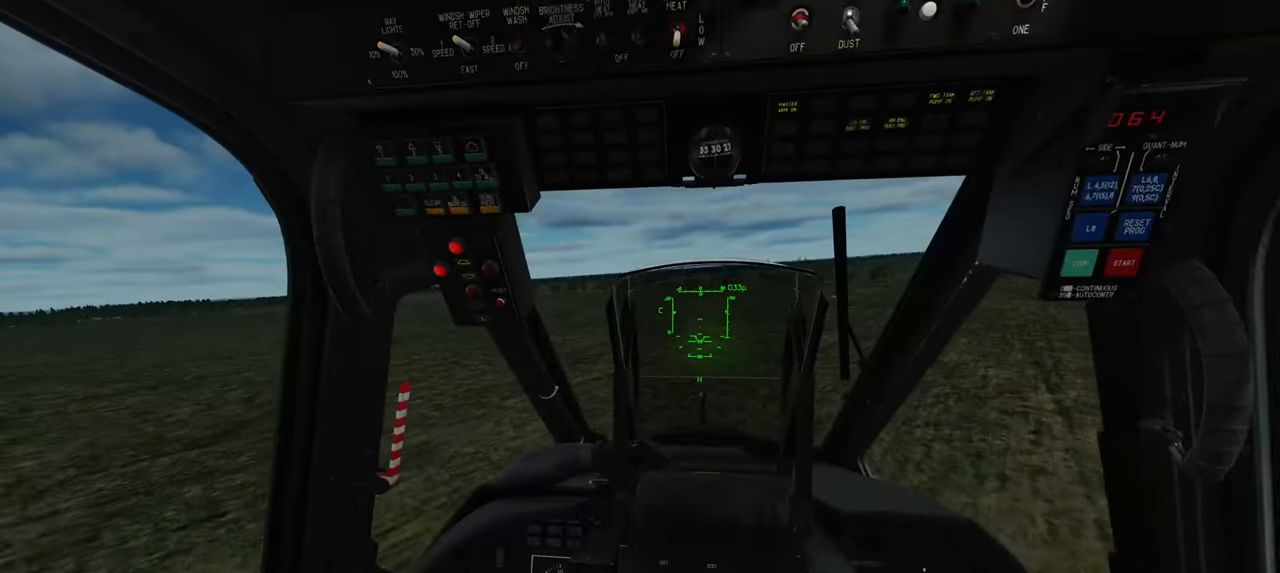
{"buttons": [], "left_stick": "down", "right_stick": "center", "events": [[350, "left_stick", "down"]]}
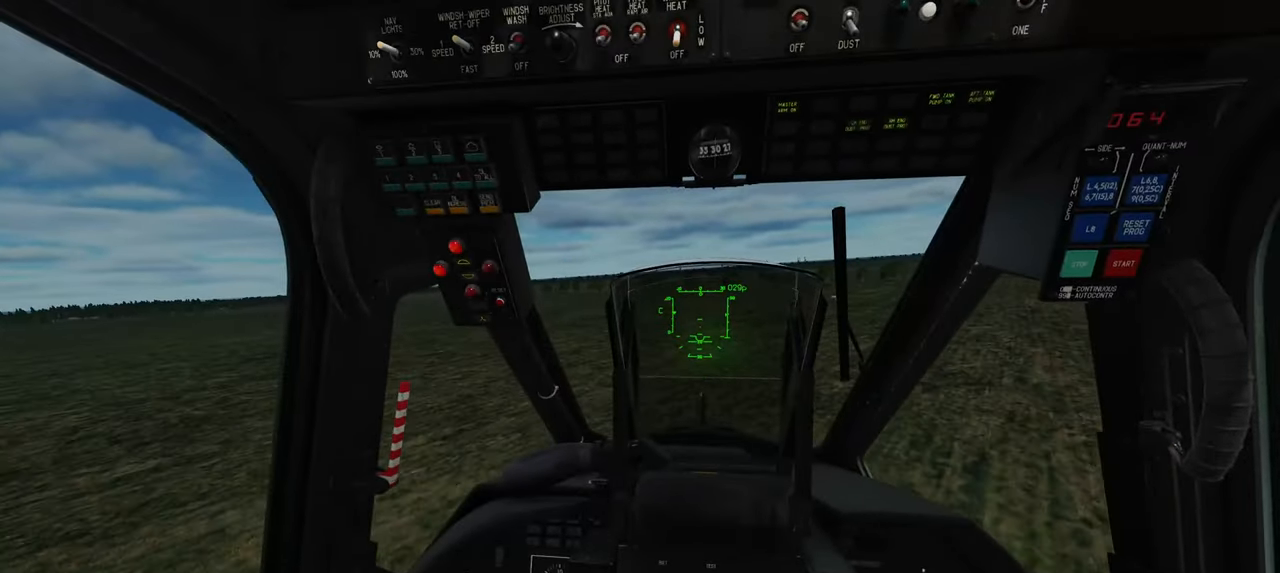
{"buttons": [], "left_stick": "down-left", "right_stick": "center", "events": [[150, "left_stick", "down-left"]]}